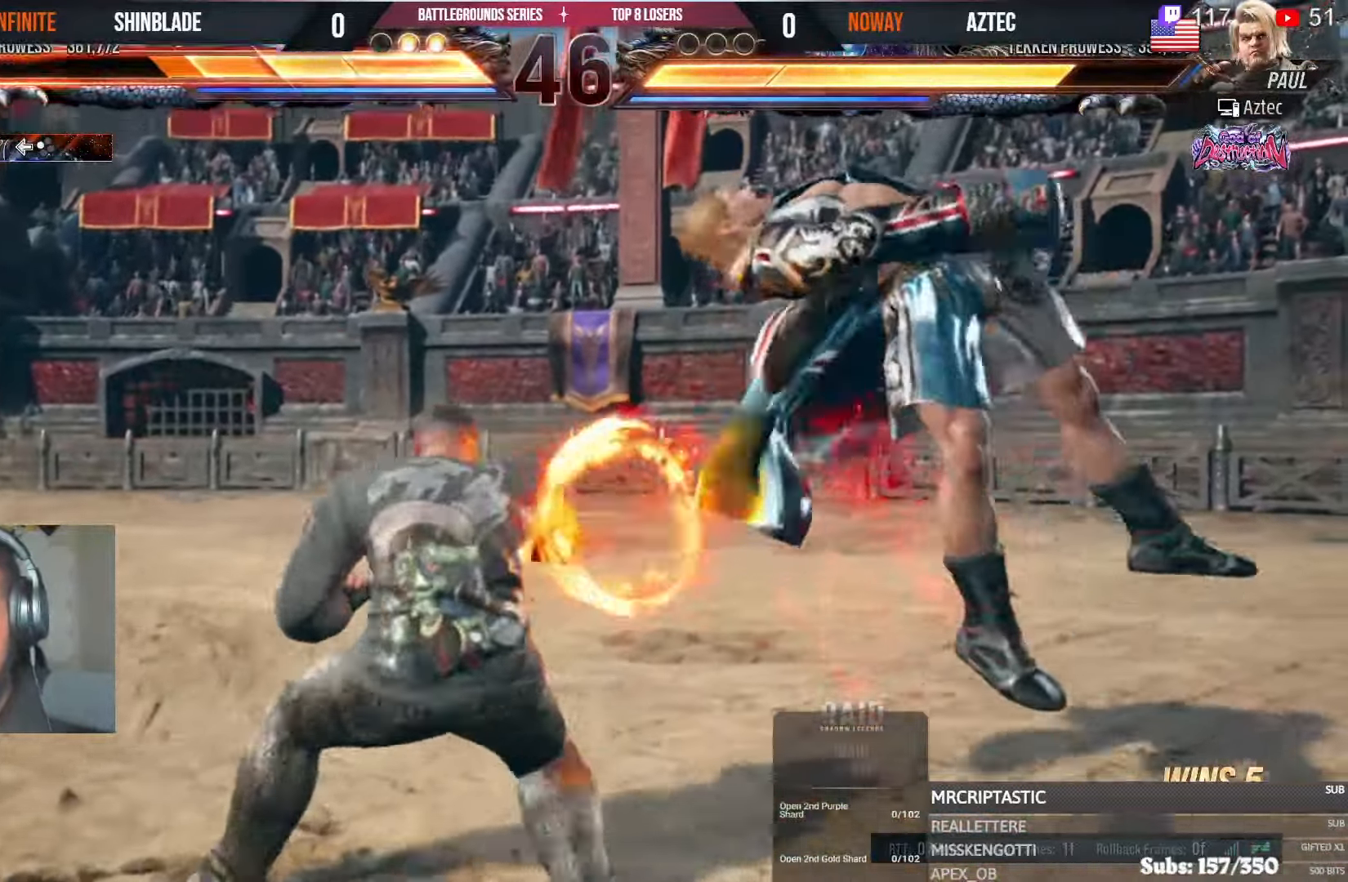
Gameplay with a controller (PlayStation layout); each line is a JSON object with the inputs held at the frame after it. "events" lists button and stick changes between this image and that frame as [ms after this image, input, new state], when the widget could be followed in between. Not read: L1 R1.
{"buttons": ["CROSS"], "left_stick": "center", "right_stick": "center", "events": [[67, "CROSS", "down"], [117, "CROSS", "up"], [234, "CROSS", "down"], [317, "CROSS", "up"], [350, "DPAD_RIGHT", "down"], [384, "CROSS", "down"], [450, "CROSS", "up"], [467, "DPAD_RIGHT", "up"], [500, "CROSS", "down"]]}
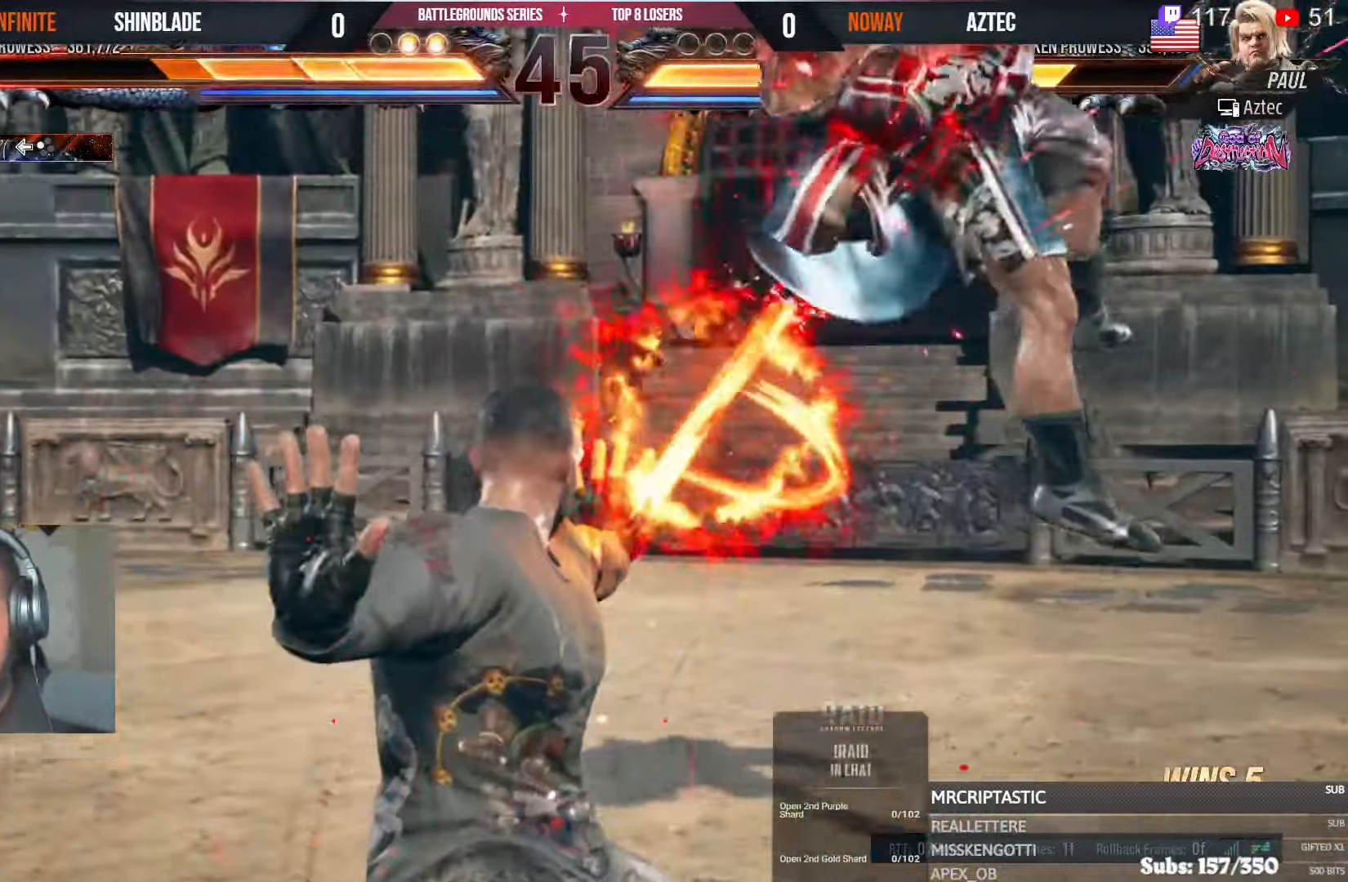
{"buttons": [], "left_stick": "center", "right_stick": "center"}
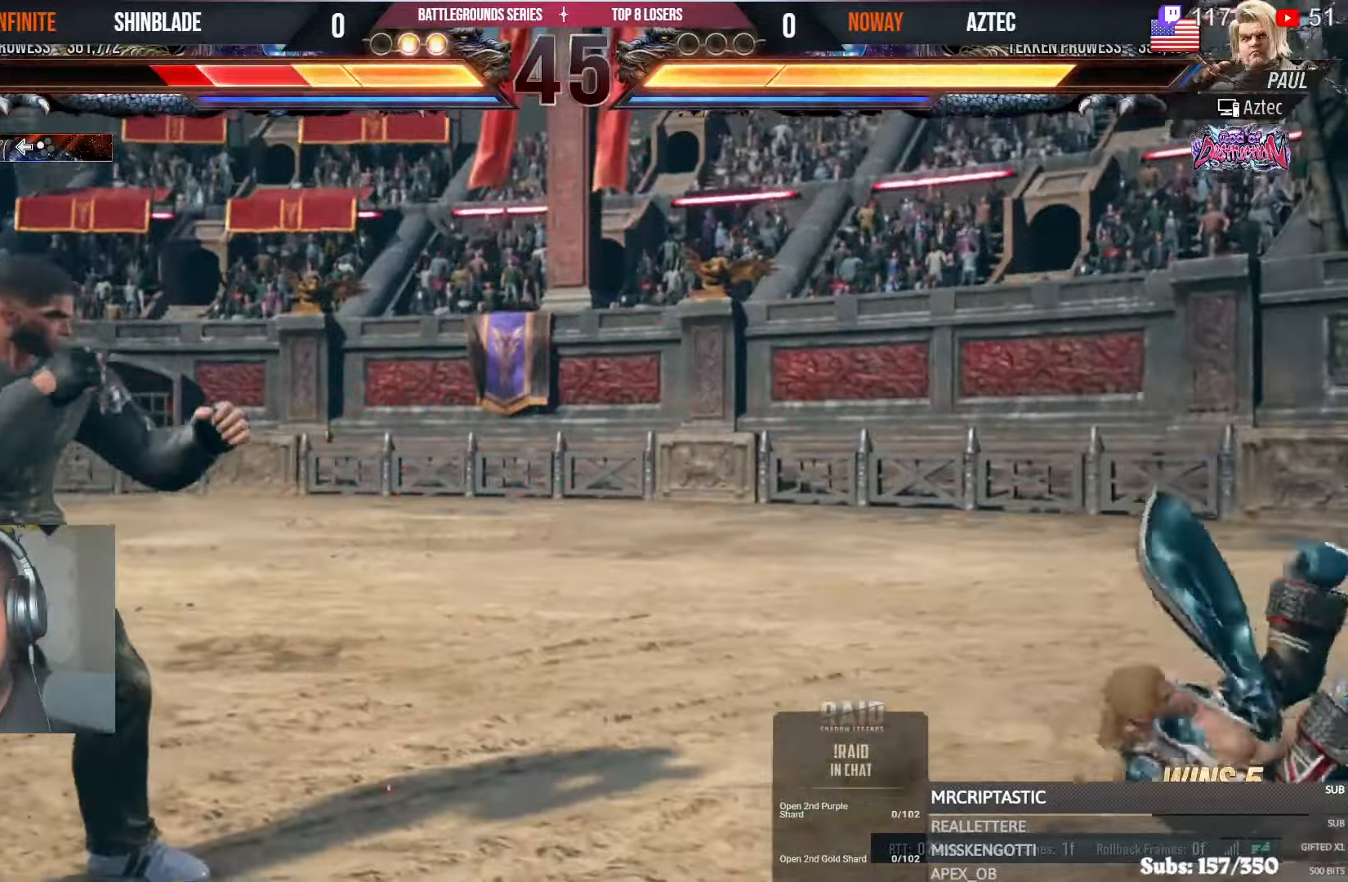
{"buttons": ["CIRCLE", "DPAD_RIGHT"], "left_stick": "center", "right_stick": "center", "events": [[150, "DPAD_UP", "down"], [234, "CIRCLE", "down"], [234, "DPAD_UP", "up"], [300, "CIRCLE", "up"], [384, "CIRCLE", "down"], [484, "DPAD_RIGHT", "down"]]}
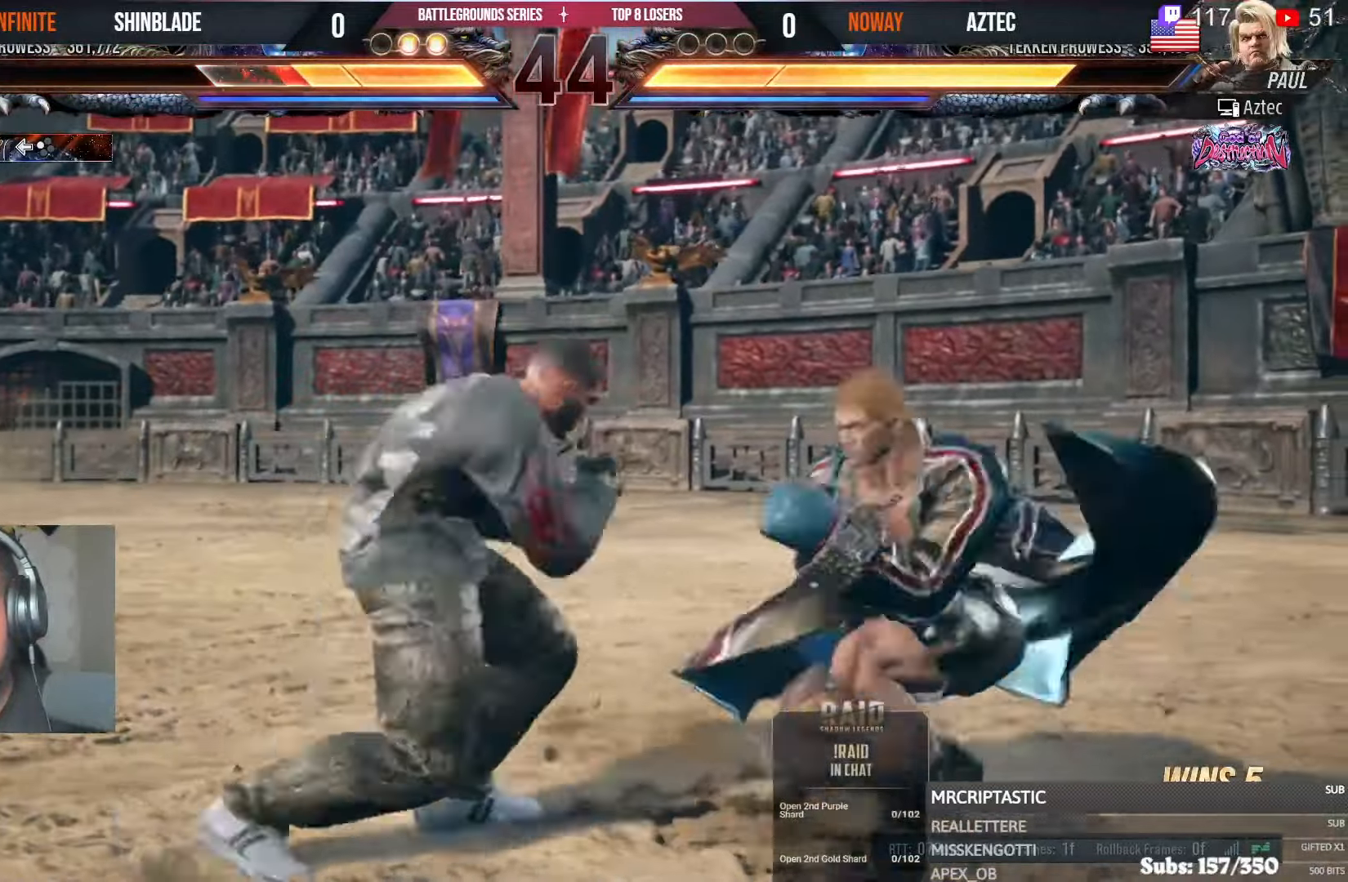
{"buttons": [], "left_stick": "center", "right_stick": "center", "events": [[34, "SQUARE", "down"], [84, "CIRCLE", "up"], [134, "SQUARE", "up"], [167, "SQUARE", "down"], [184, "CIRCLE", "down"], [384, "SQUARE", "up"], [434, "CIRCLE", "up"], [484, "DPAD_RIGHT", "up"]]}
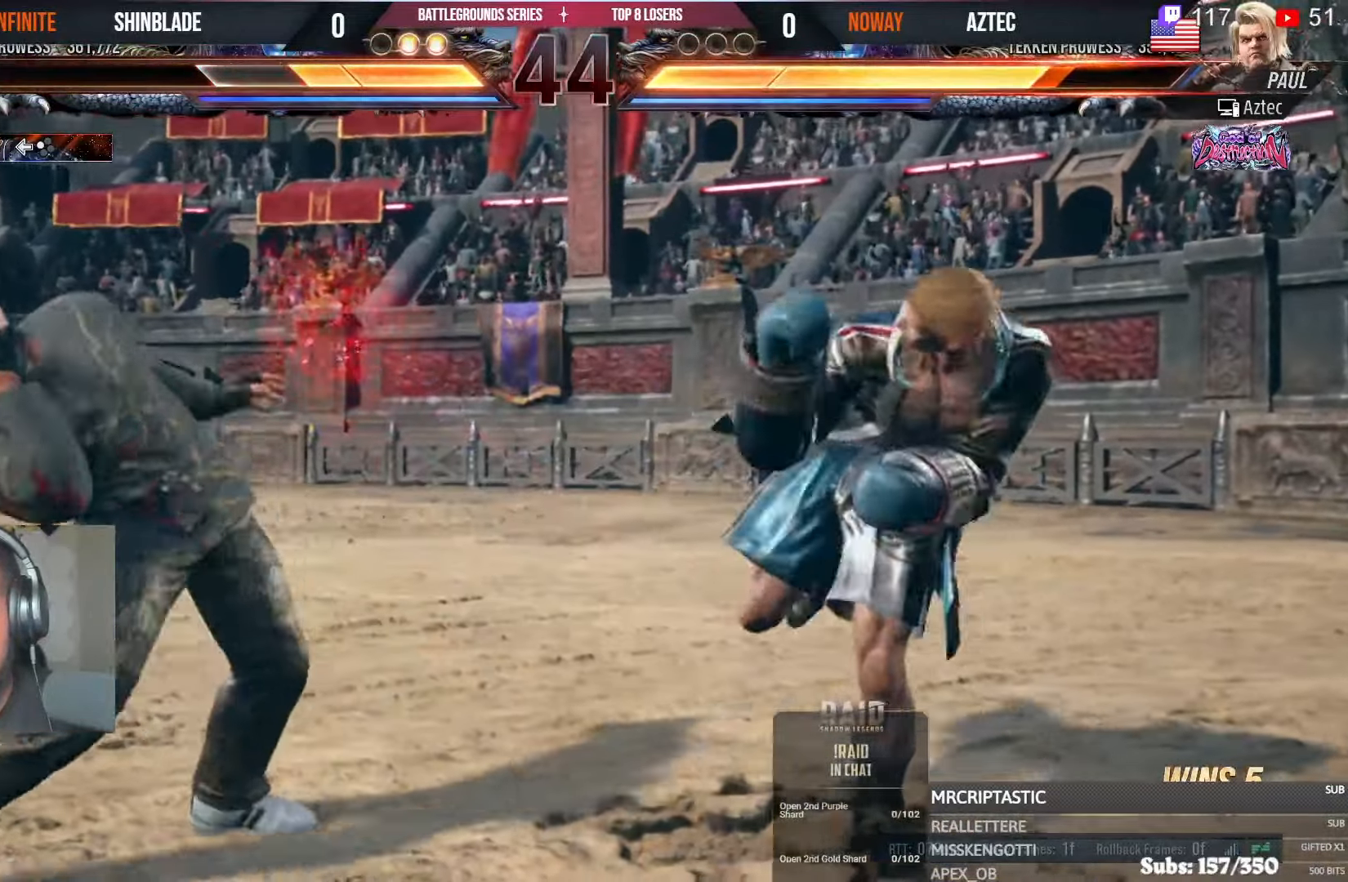
{"buttons": ["SQUARE", "DPAD_RIGHT"], "left_stick": "center", "right_stick": "center"}